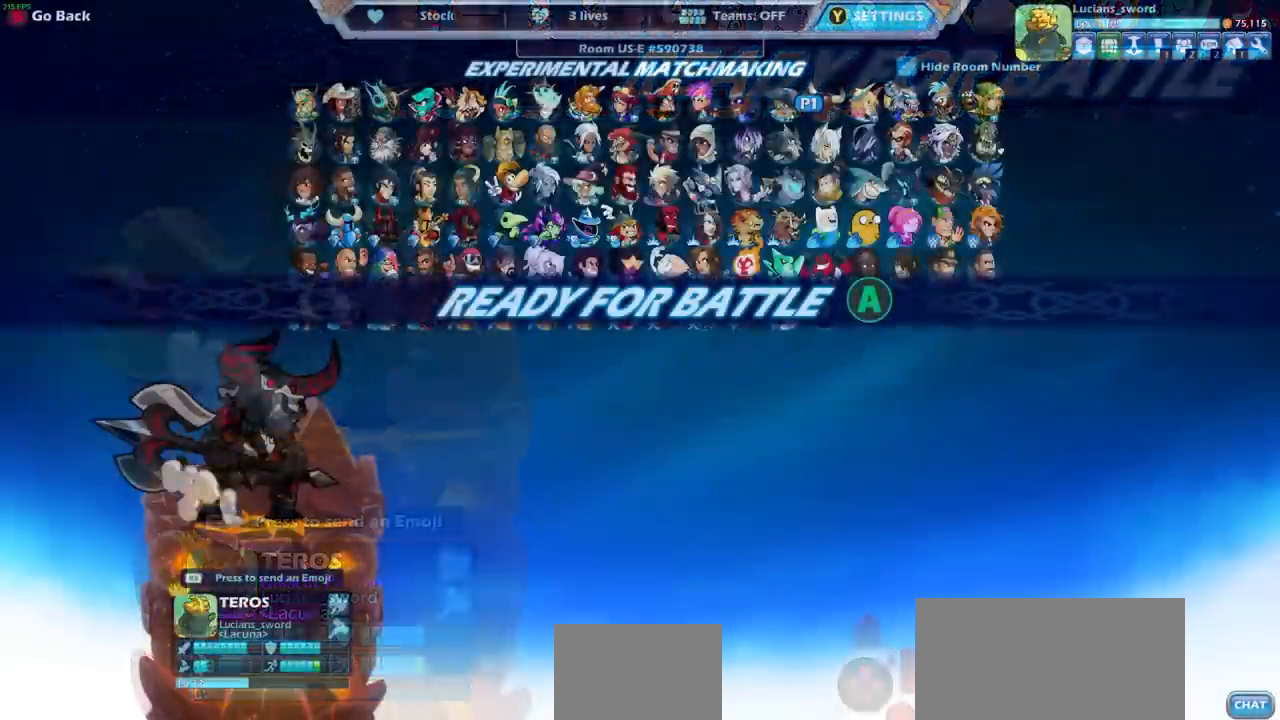
Gameplay with a controller (PlayStation layout); each line is a JSON object with the inputs held at the frame after it. "events" lists button and stick changes between this image and that frame as [ms after this image, input, new state], when the widget could be followed in between. Not read: L3 R3.
{"buttons": [], "left_stick": "center", "right_stick": "center", "events": [[50, "CROSS", "down"], [83, "CROSS", "up"]]}
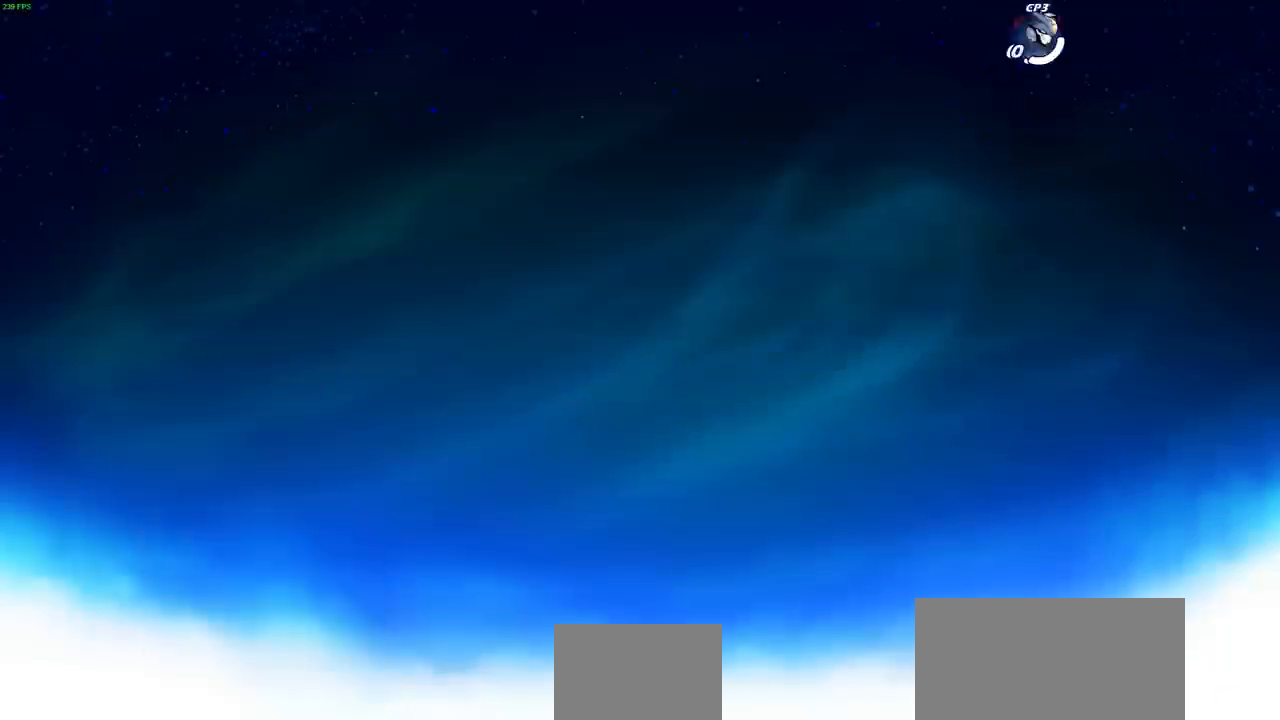
{"buttons": [], "left_stick": "center", "right_stick": "center", "events": []}
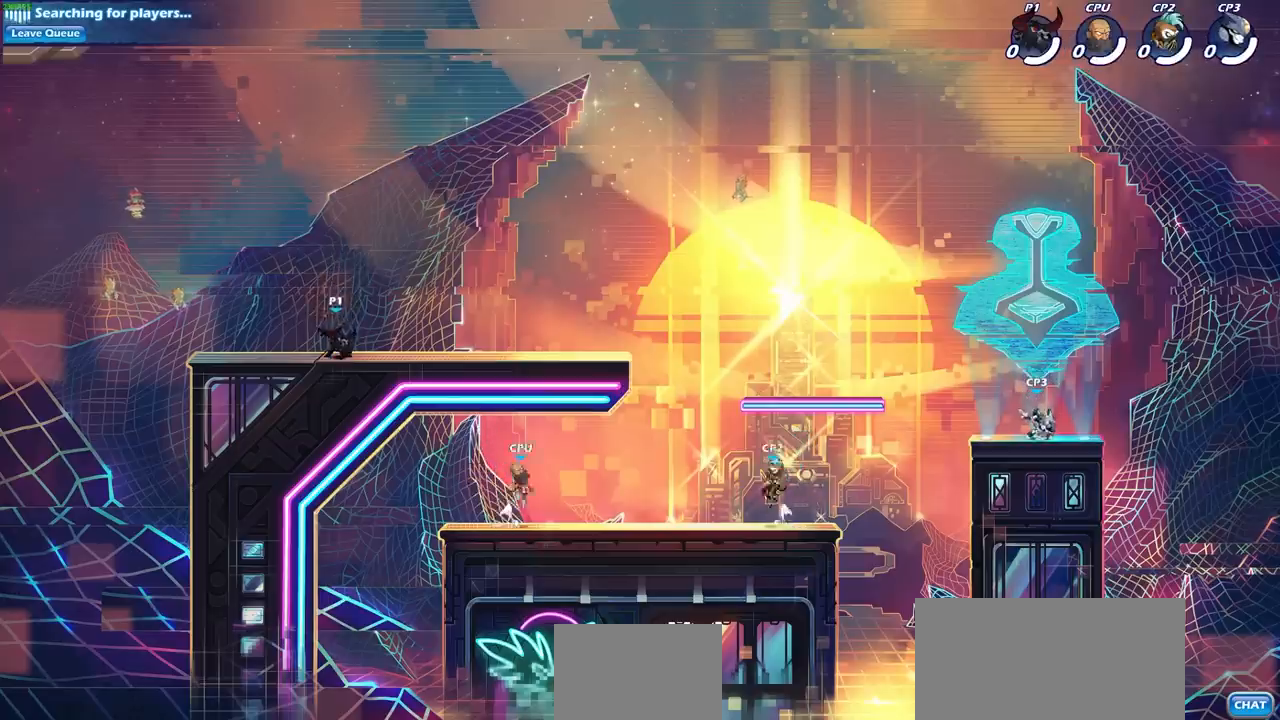
{"buttons": ["R1", "R2"], "left_stick": "right", "right_stick": "center", "events": [[50, "left_stick", "left"], [117, "left_stick", "center"], [300, "left_stick", "right"], [483, "R2", "down"], [500, "R1", "down"]]}
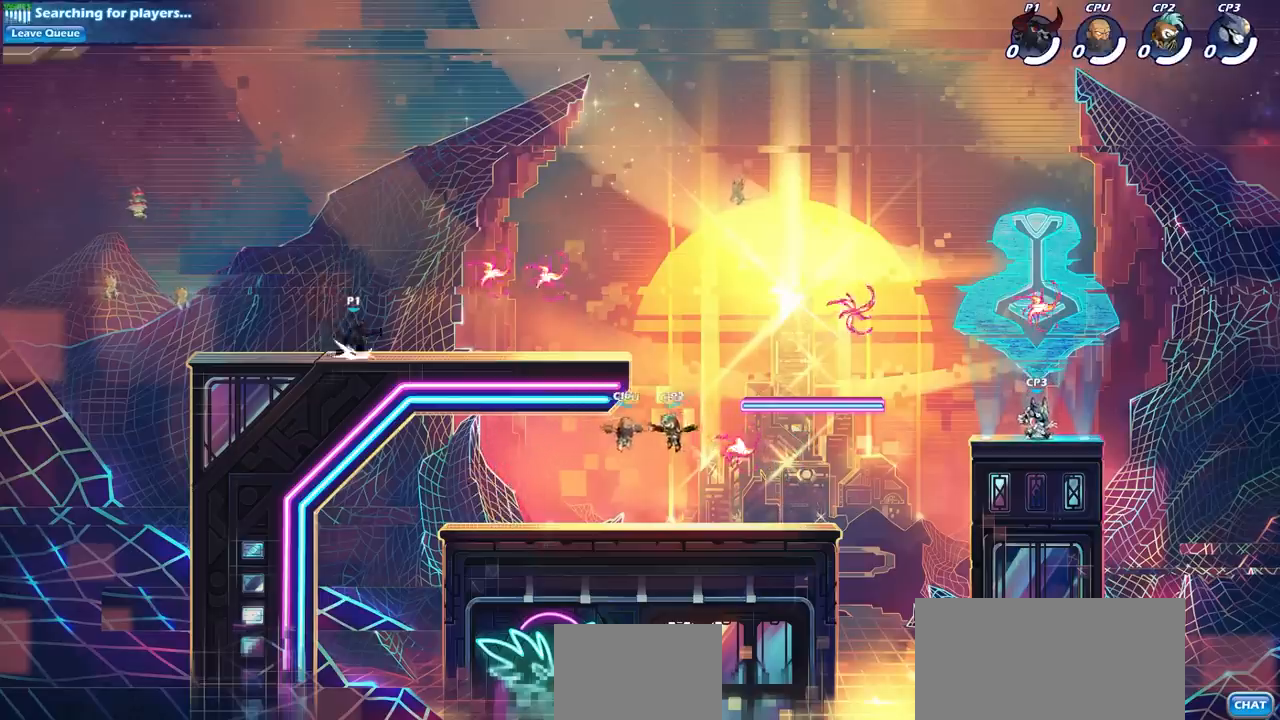
{"buttons": ["R1"], "left_stick": "center", "right_stick": "center", "events": [[17, "CROSS", "down"], [117, "left_stick", "center"], [150, "CROSS", "up"], [150, "R1", "up"], [150, "R2", "up"], [467, "R1", "down"]]}
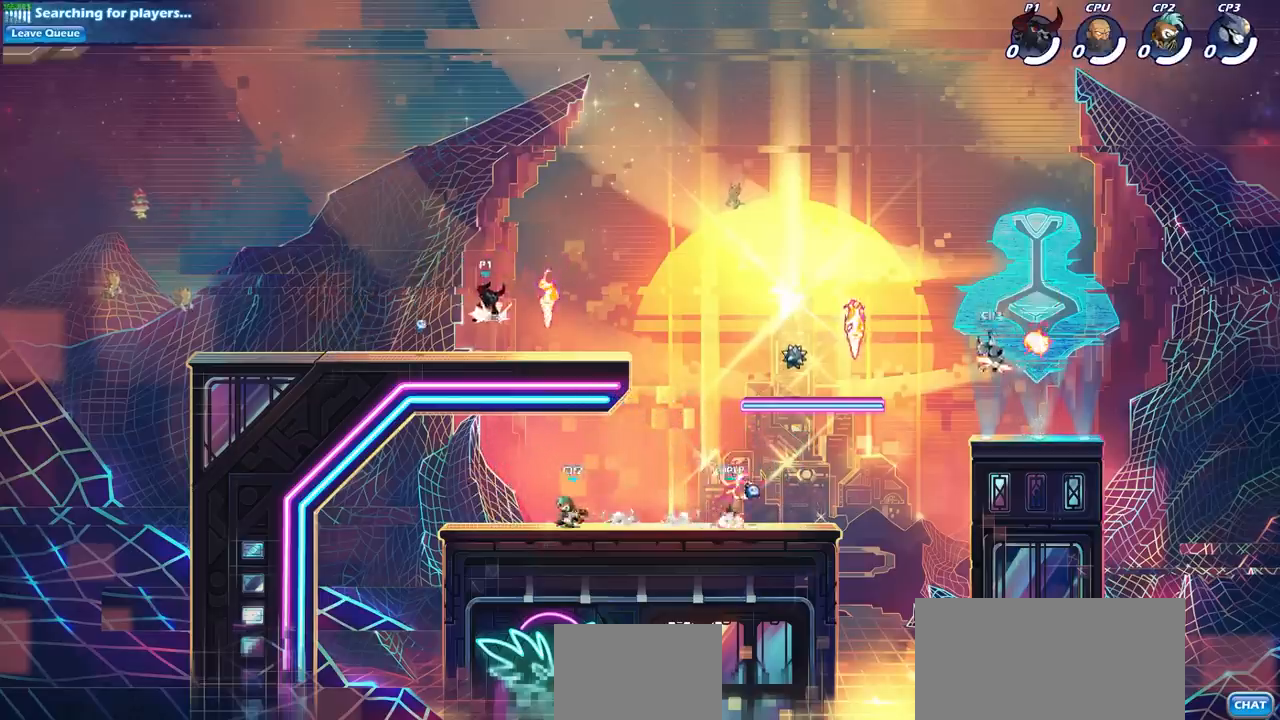
{"buttons": ["CROSS", "R1", "R2"], "left_stick": "right", "right_stick": "center", "events": [[83, "R1", "up"], [217, "left_stick", "right"], [417, "R2", "down"], [433, "R1", "down"], [450, "CROSS", "down"]]}
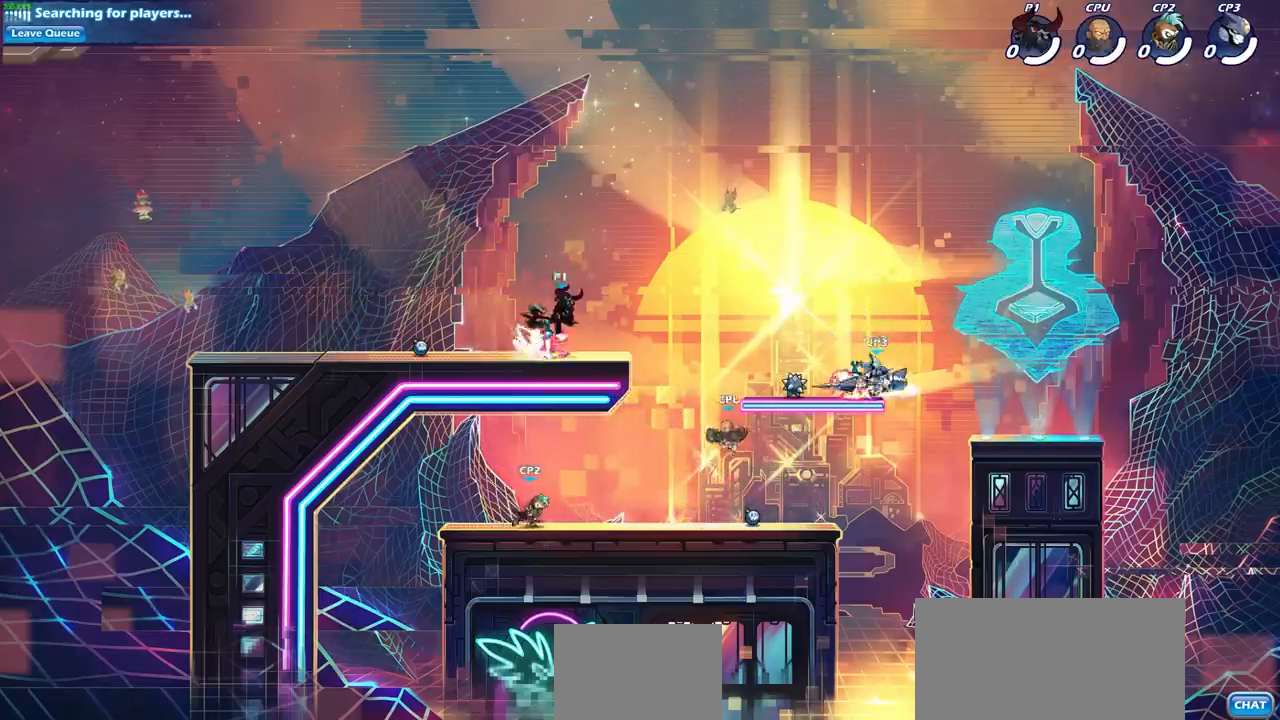
{"buttons": ["CIRCLE"], "left_stick": "down-left", "right_stick": "center", "events": [[83, "CROSS", "up"], [83, "R1", "up"], [83, "R2", "up"], [267, "left_stick", "down-left"], [317, "CIRCLE", "down"]]}
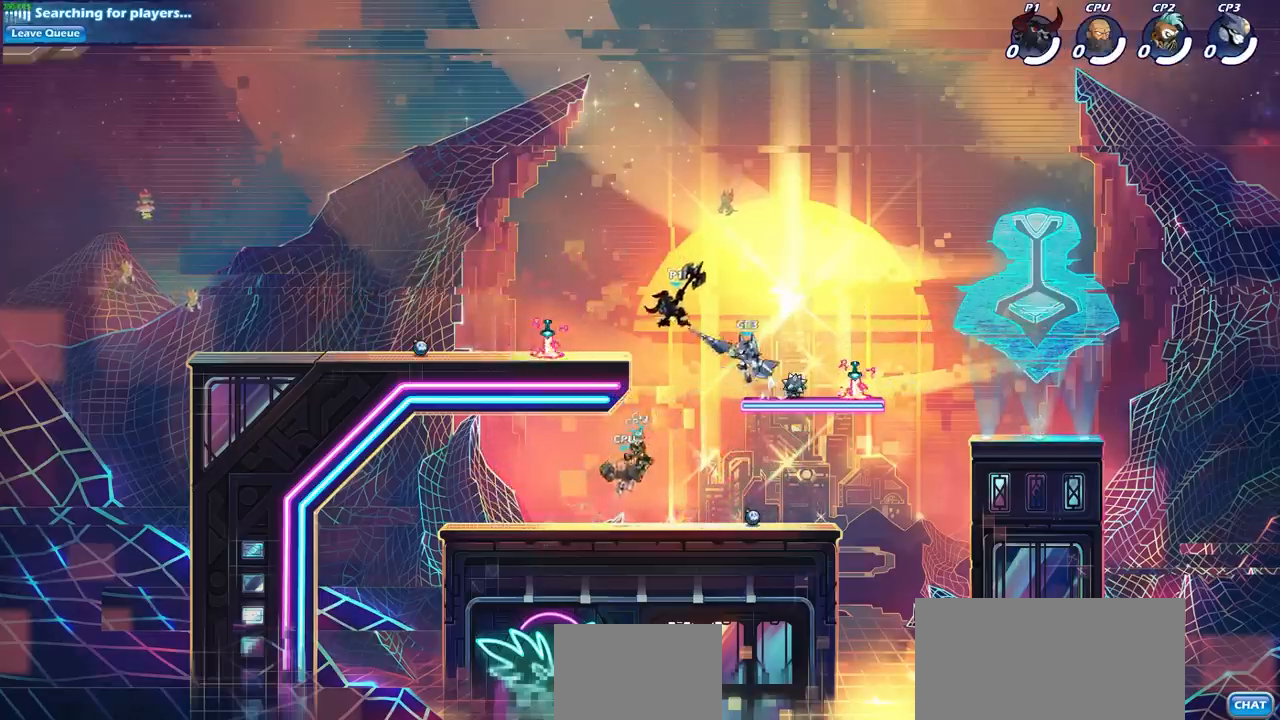
{"buttons": [], "left_stick": "center", "right_stick": "center", "events": [[217, "CIRCLE", "up"], [433, "left_stick", "center"]]}
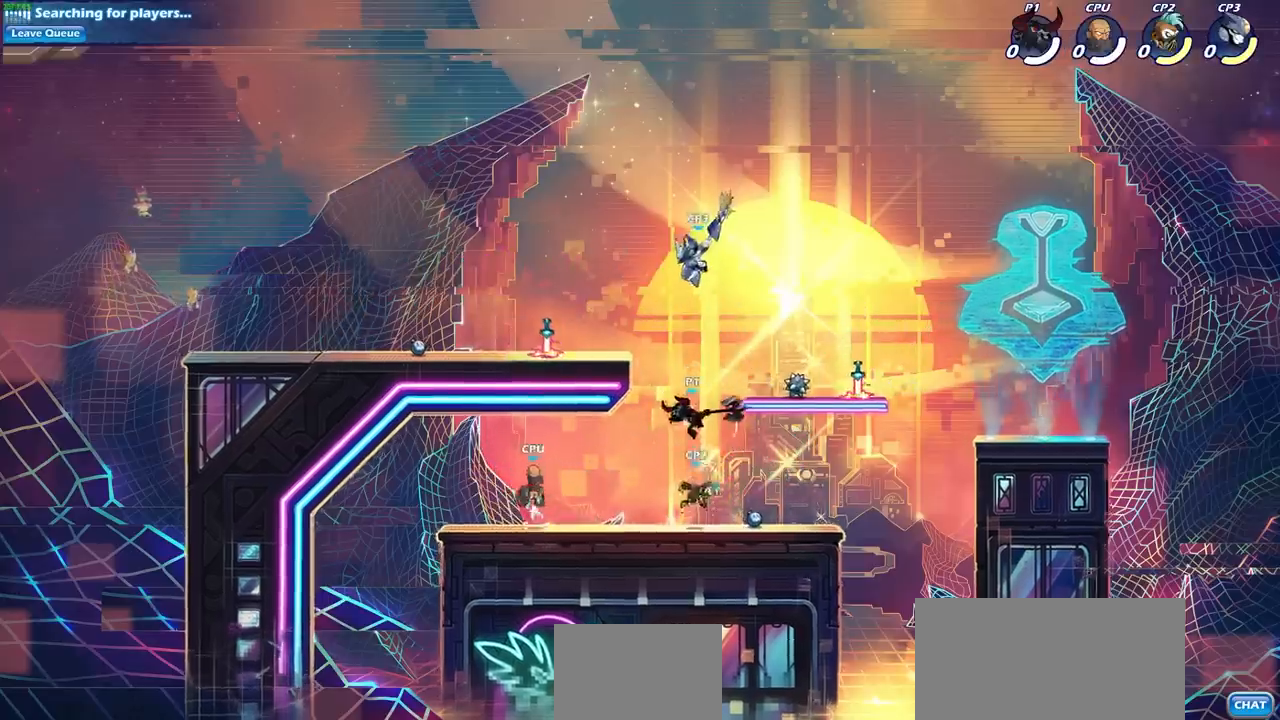
{"buttons": ["SQUARE"], "left_stick": "down", "right_stick": "center", "events": [[317, "left_stick", "down"], [333, "CROSS", "down"], [400, "SQUARE", "down"], [467, "CROSS", "up"]]}
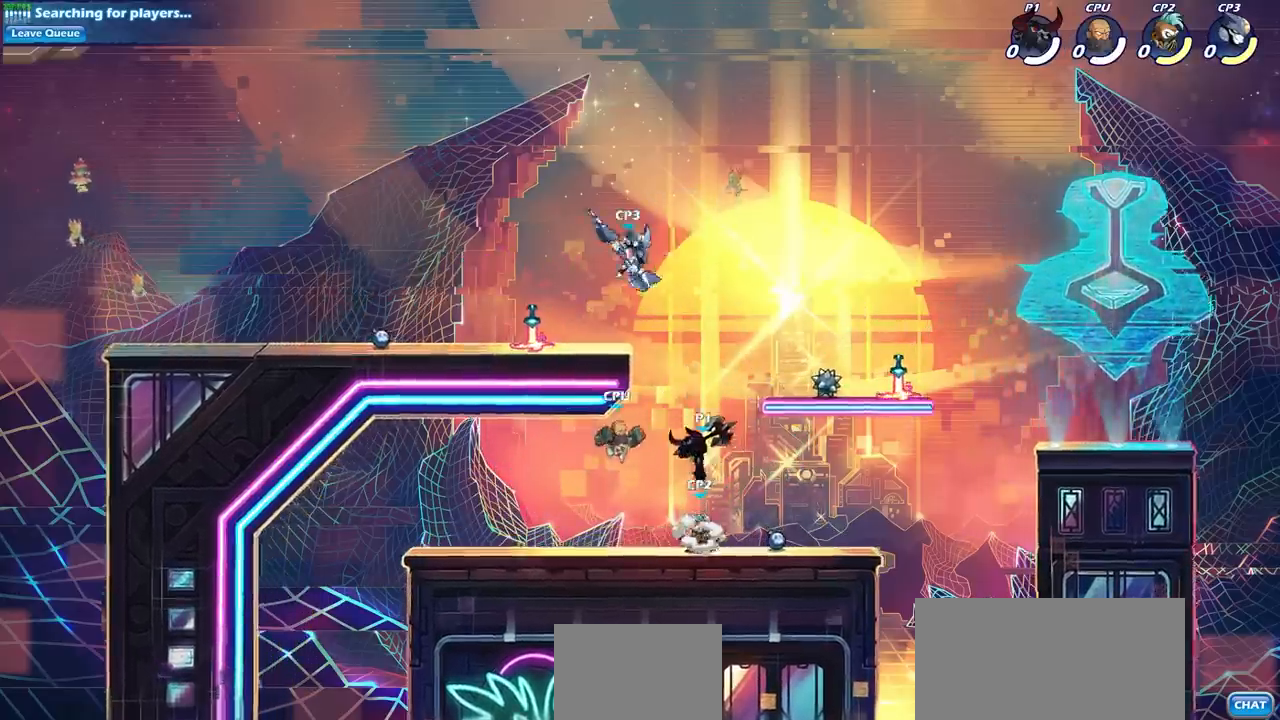
{"buttons": [], "left_stick": "left", "right_stick": "center", "events": [[17, "SQUARE", "up"], [100, "left_stick", "right"], [483, "left_stick", "left"]]}
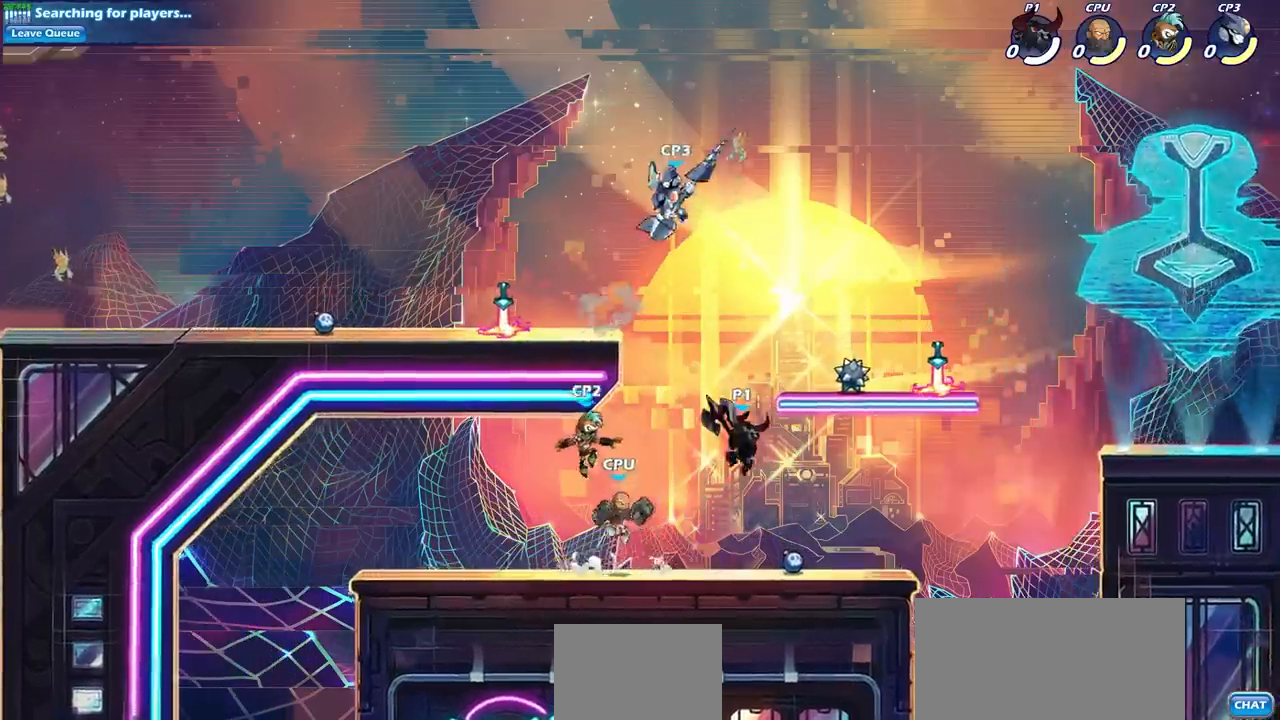
{"buttons": [], "left_stick": "center", "right_stick": "center", "events": [[100, "SQUARE", "down"], [233, "SQUARE", "up"], [267, "left_stick", "center"]]}
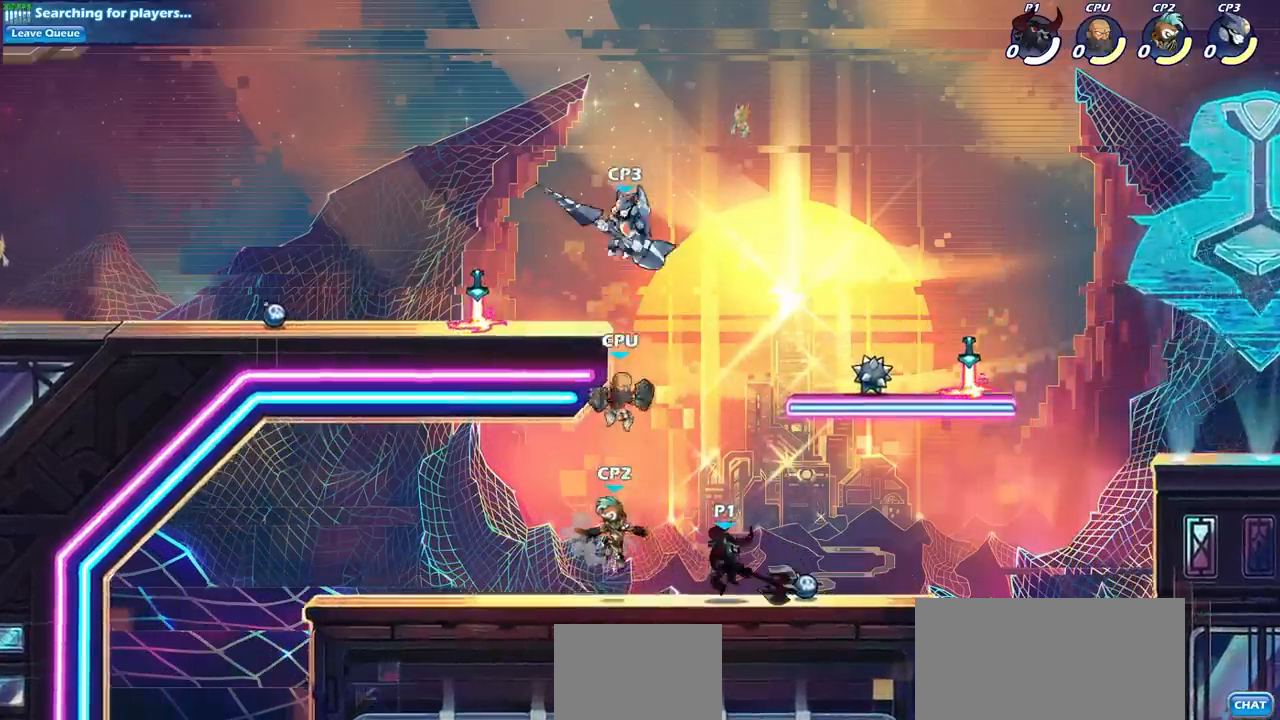
{"buttons": [], "left_stick": "center", "right_stick": "center", "events": [[367, "SQUARE", "down"], [483, "SQUARE", "up"]]}
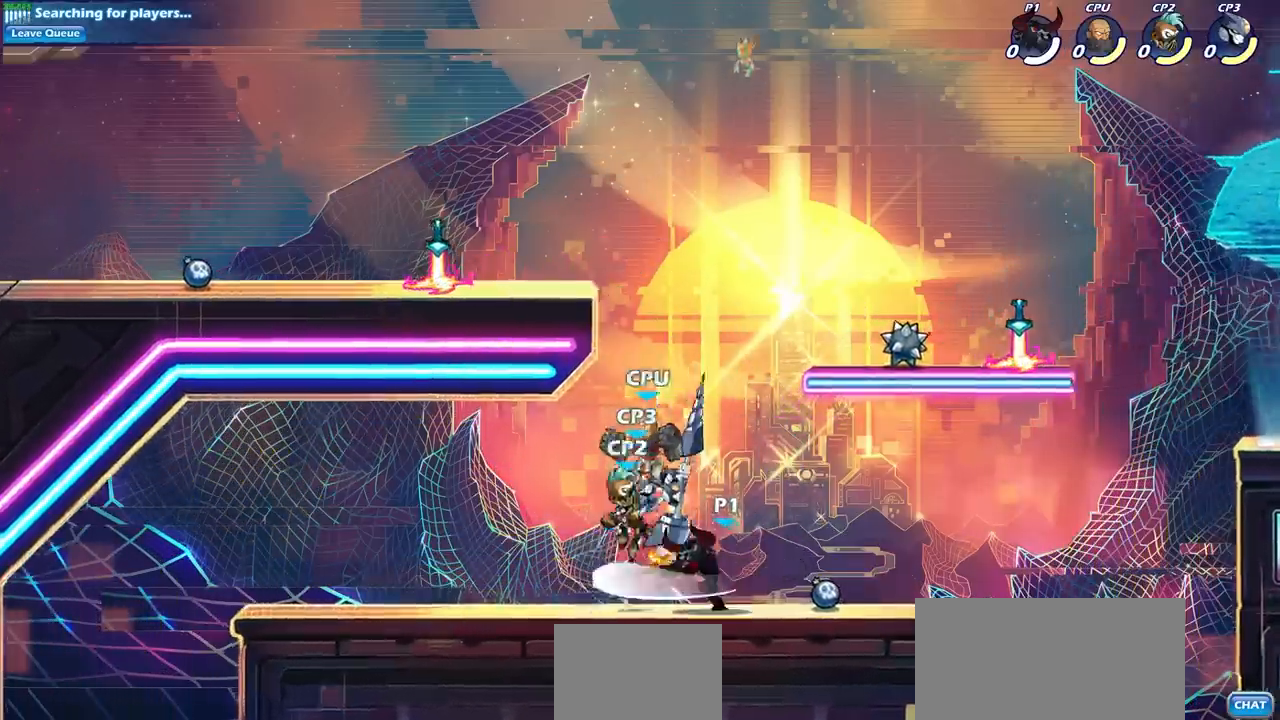
{"buttons": ["SQUARE"], "left_stick": "center", "right_stick": "center", "events": [[100, "SQUARE", "down"], [183, "SQUARE", "up"], [283, "SQUARE", "down"], [367, "SQUARE", "up"], [450, "SQUARE", "down"]]}
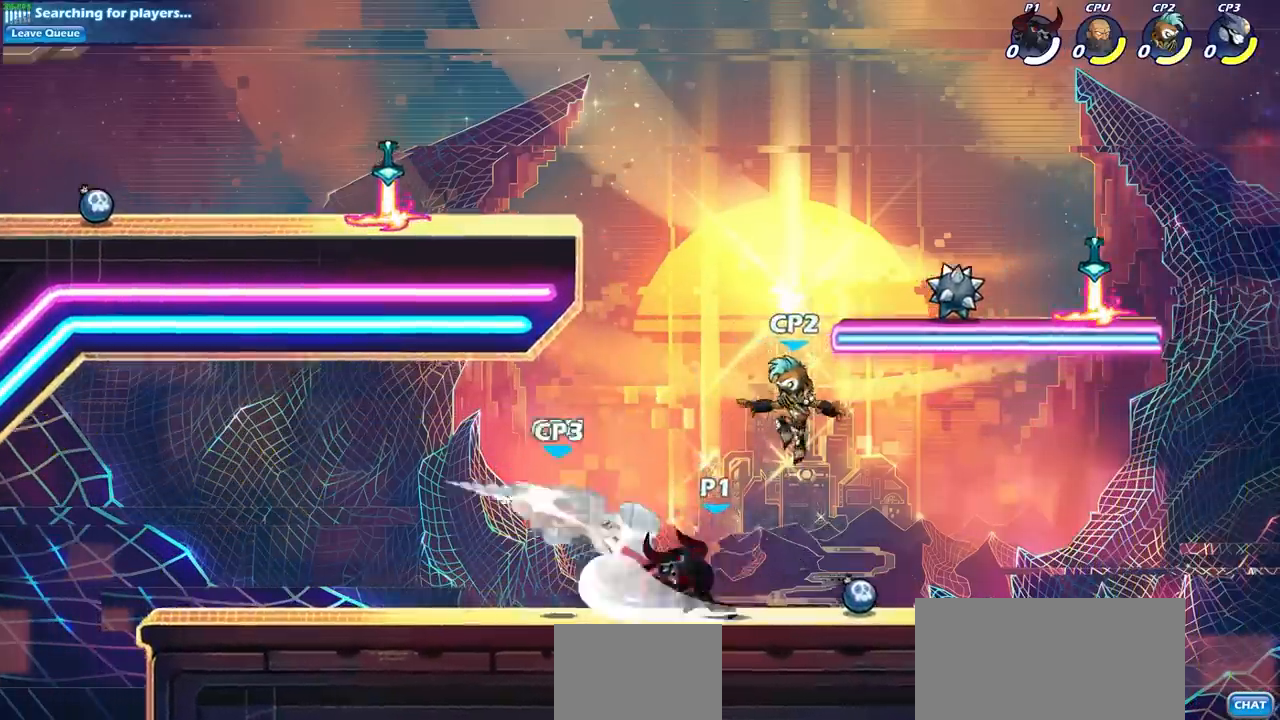
{"buttons": ["SQUARE"], "left_stick": "left", "right_stick": "center", "events": [[50, "SQUARE", "up"], [83, "left_stick", "left"], [217, "R1", "down"], [217, "R2", "down"], [350, "SQUARE", "down"], [450, "R1", "up"], [467, "R2", "up"]]}
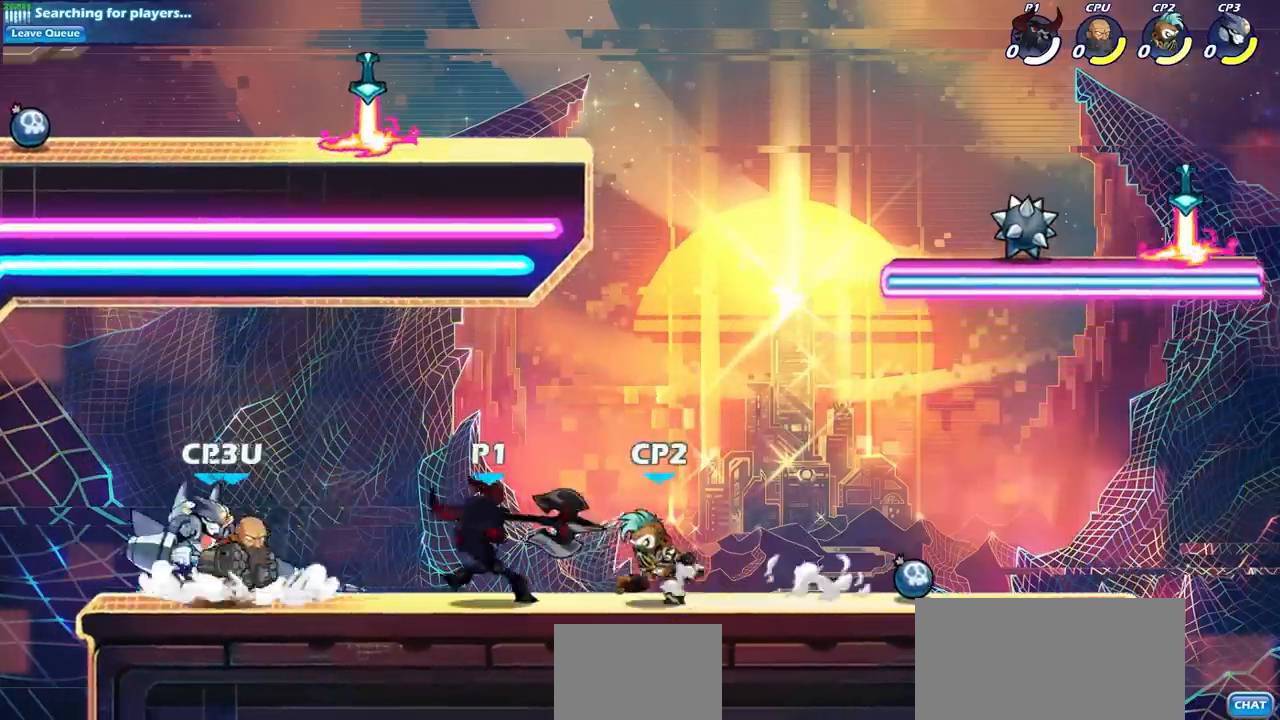
{"buttons": ["CROSS", "SQUARE"], "left_stick": "down-left", "right_stick": "center", "events": [[17, "SQUARE", "up"], [33, "left_stick", "center"], [400, "left_stick", "down-left"], [433, "CROSS", "down"], [500, "SQUARE", "down"]]}
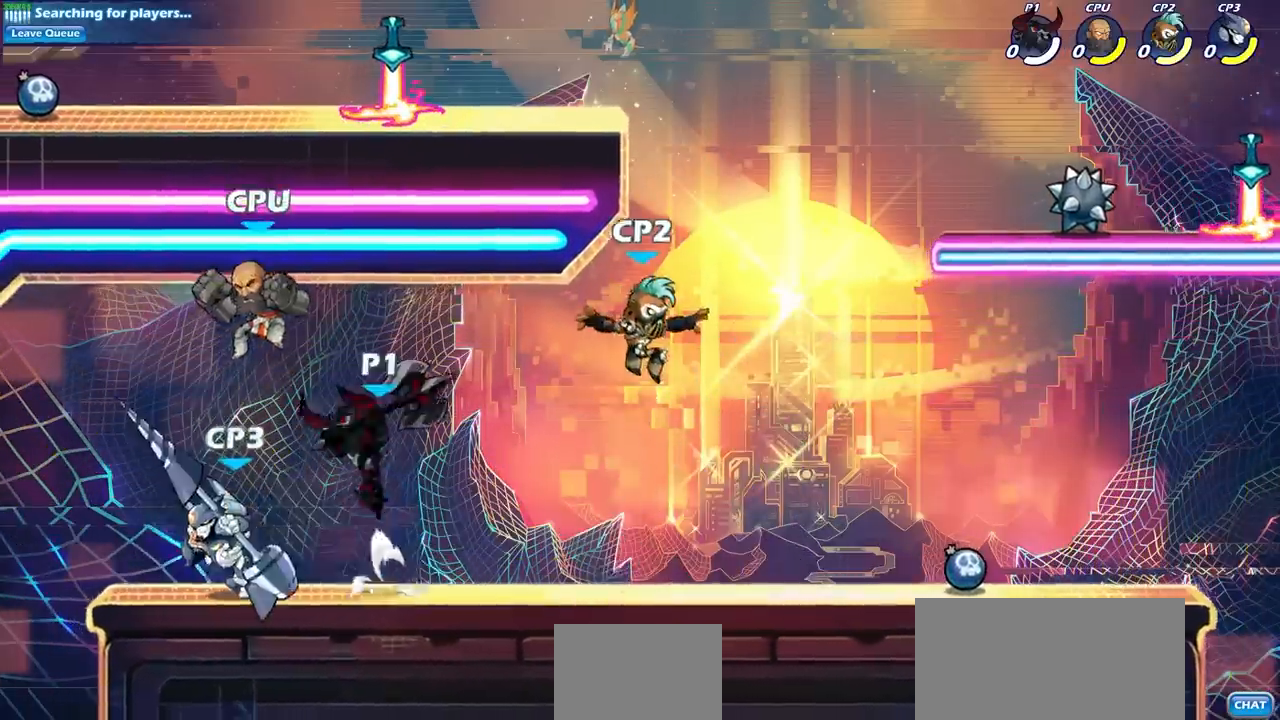
{"buttons": [], "left_stick": "left", "right_stick": "center", "events": [[217, "SQUARE", "up"], [233, "CROSS", "up"], [417, "left_stick", "left"]]}
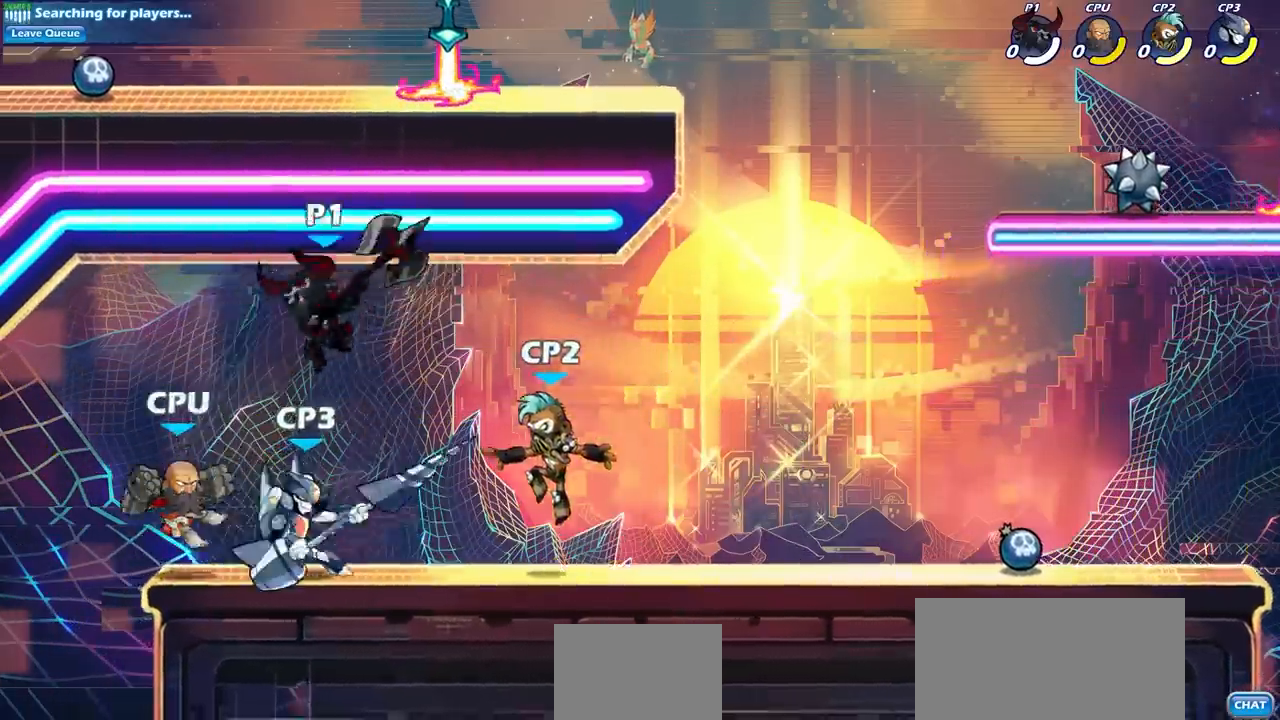
{"buttons": [], "left_stick": "center", "right_stick": "center", "events": [[83, "left_stick", "right"], [100, "SQUARE", "down"], [200, "SQUARE", "up"], [217, "left_stick", "center"]]}
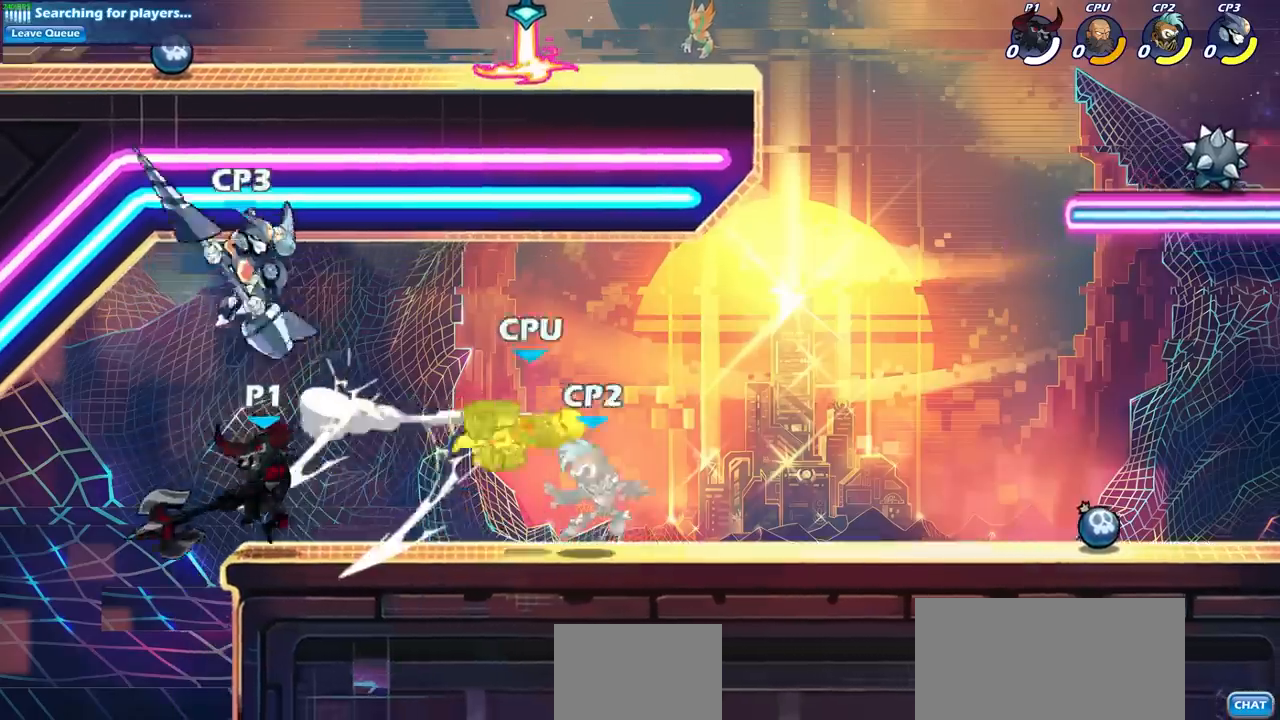
{"buttons": ["SQUARE"], "left_stick": "center", "right_stick": "center", "events": [[183, "left_stick", "right"], [300, "R2", "down"], [317, "R1", "down"], [433, "SQUARE", "down"], [483, "R1", "up"], [483, "R2", "up"], [483, "left_stick", "center"]]}
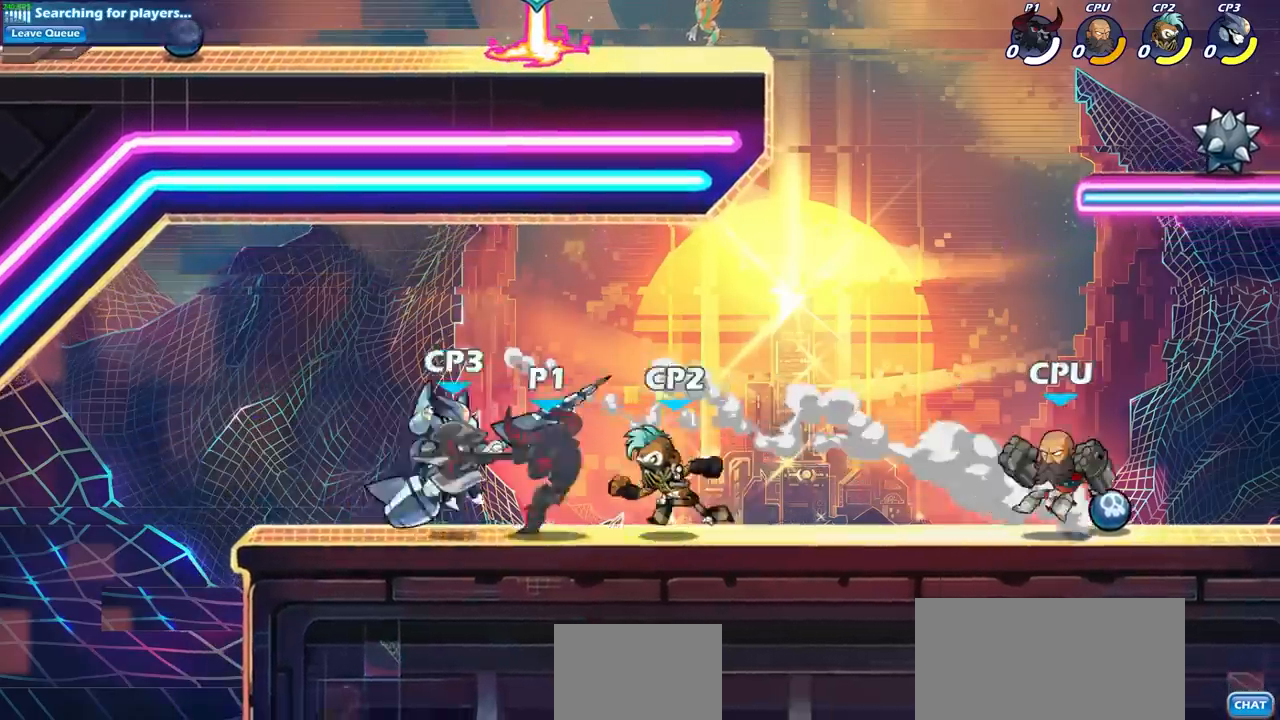
{"buttons": [], "left_stick": "center", "right_stick": "center", "events": [[33, "SQUARE", "up"]]}
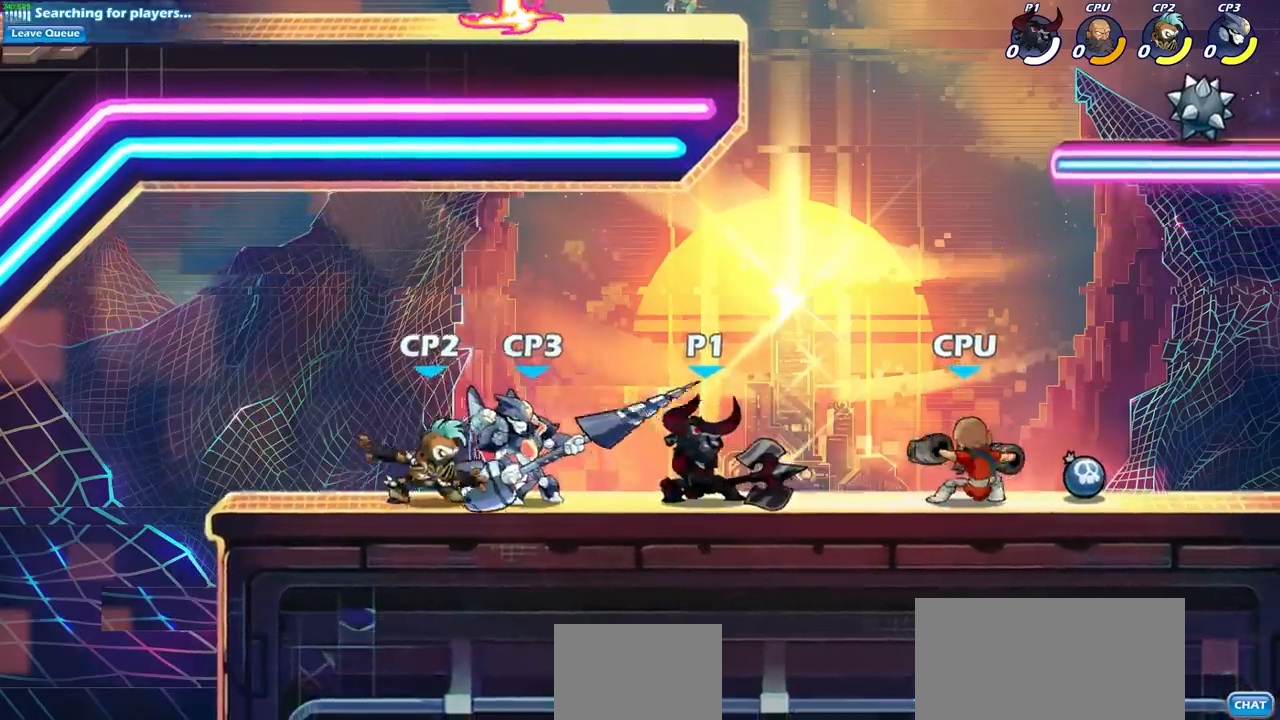
{"buttons": [], "left_stick": "left", "right_stick": "center", "events": [[17, "left_stick", "down-left"], [67, "CROSS", "down"], [117, "SQUARE", "down"], [167, "CROSS", "up"], [233, "SQUARE", "up"], [367, "left_stick", "left"]]}